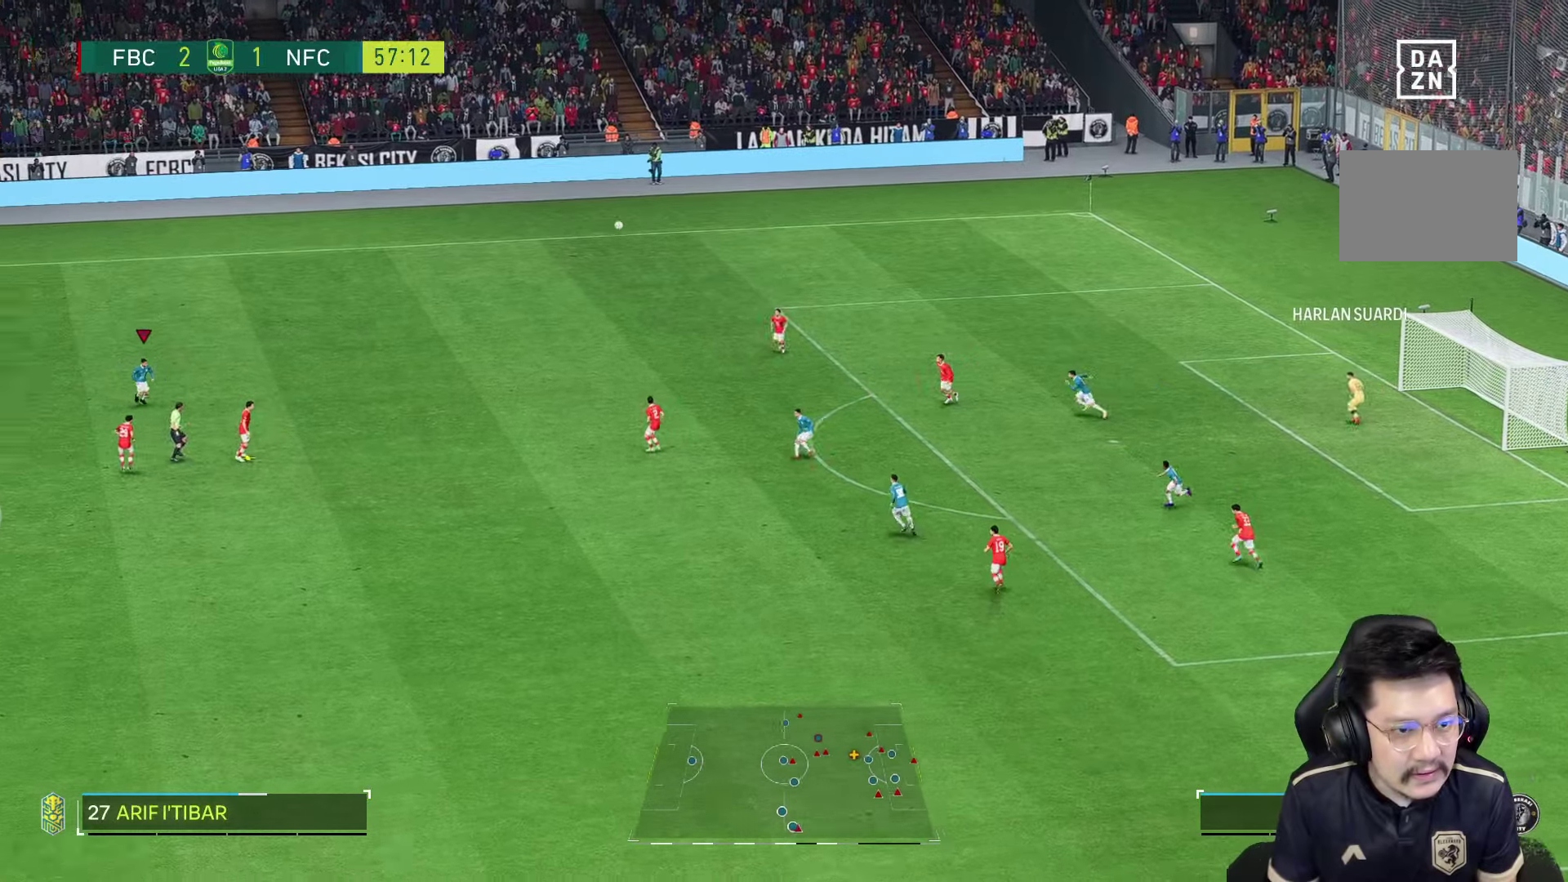
Gameplay with a controller (PlayStation layout); each line is a JSON object with the inputs held at the frame after it. "events" lists button and stick changes between this image and that frame as [ms after this image, input, new state], when the widget could be followed in between. Not read: L3 R3.
{"buttons": ["R1"], "left_stick": "down-right", "right_stick": "center", "events": [[34, "left_stick", "down-right"]]}
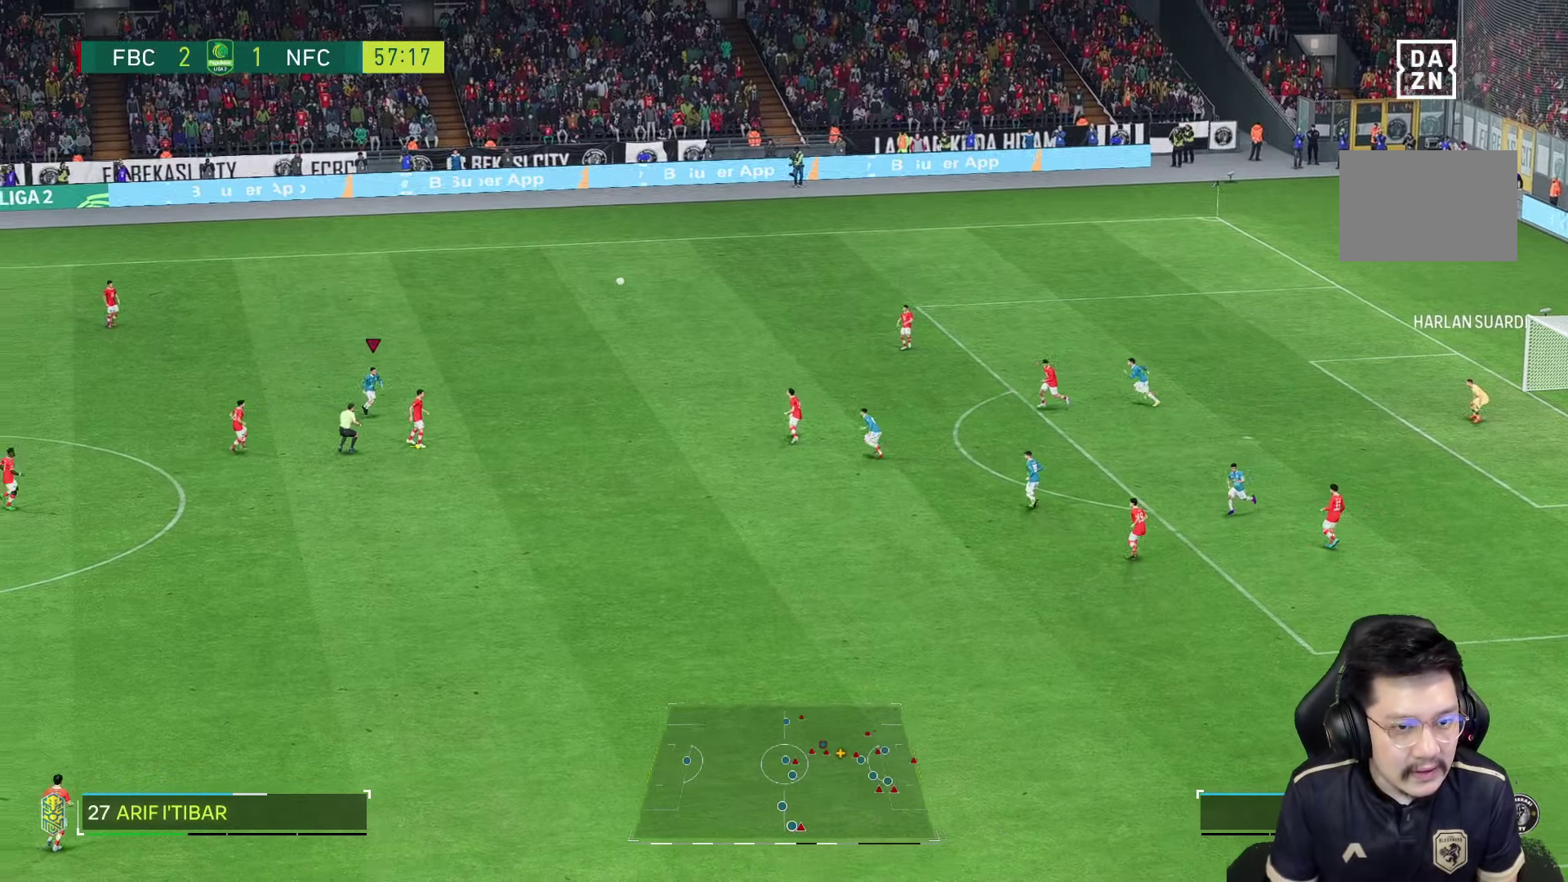
{"buttons": ["R1"], "left_stick": "down-right", "right_stick": "center", "events": []}
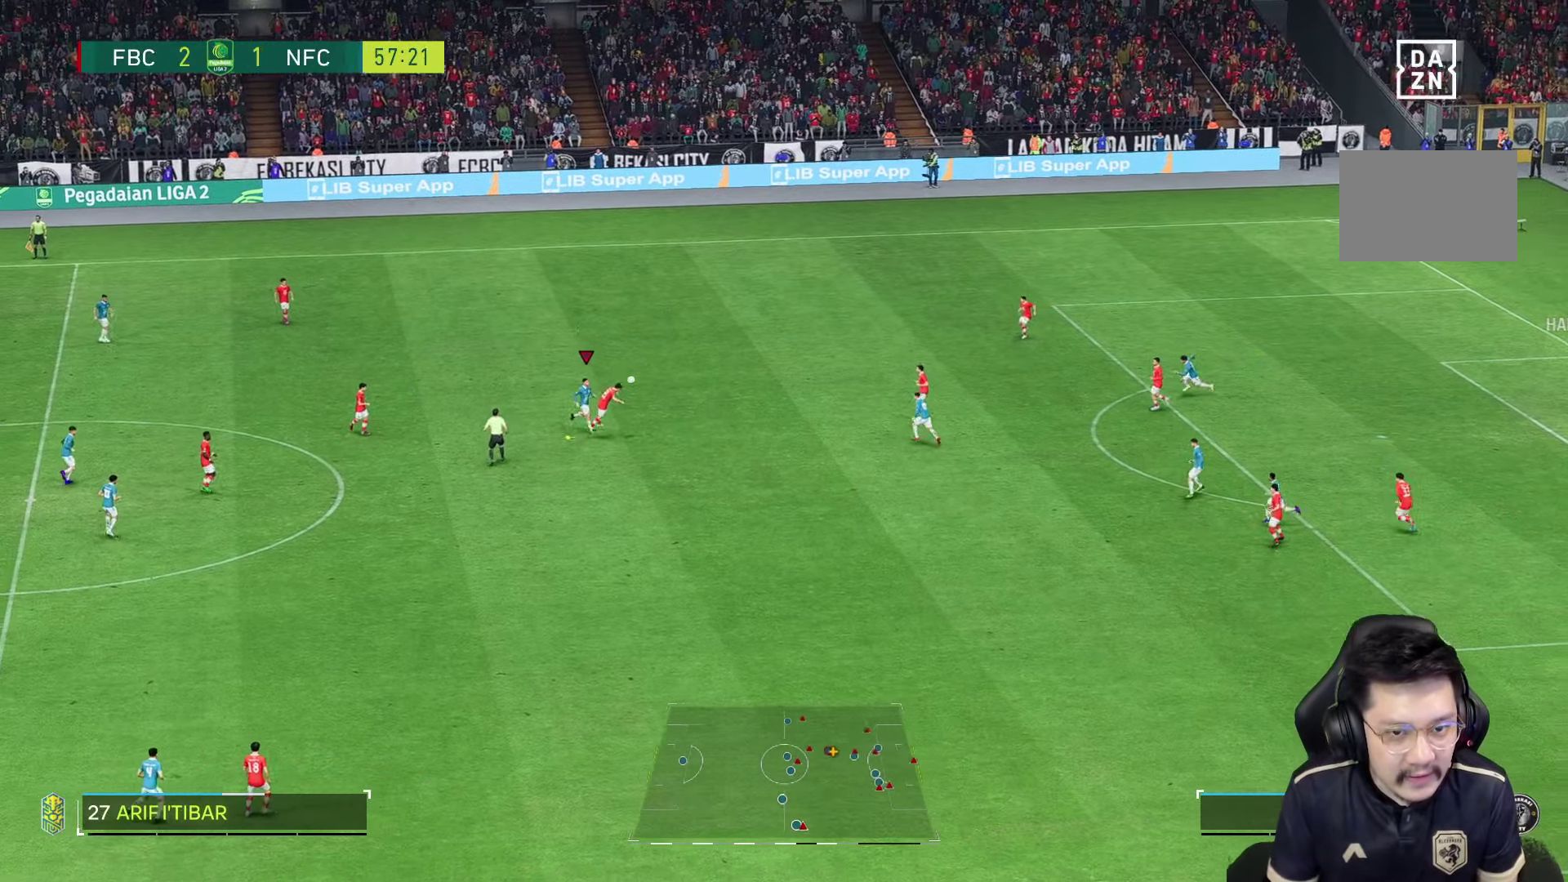
{"buttons": ["R2"], "left_stick": "up", "right_stick": "center", "events": [[350, "R1", "up"], [417, "R2", "down"], [417, "left_stick", "up-right"], [484, "left_stick", "up"]]}
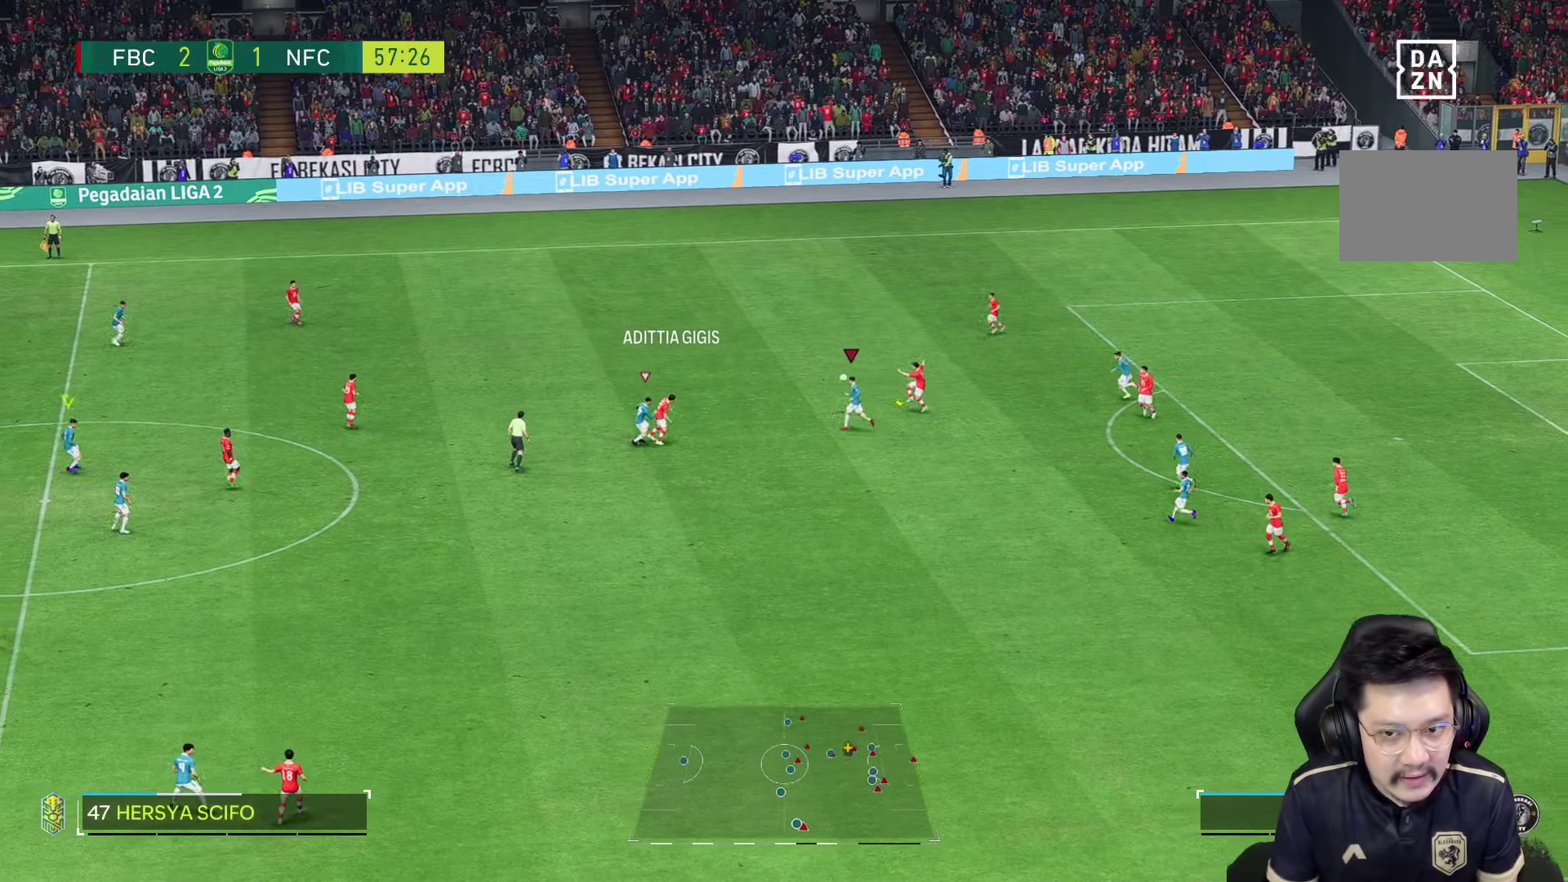
{"buttons": ["R1", "R2"], "left_stick": "up-right", "right_stick": "center", "events": [[234, "R1", "down"], [417, "left_stick", "up-right"]]}
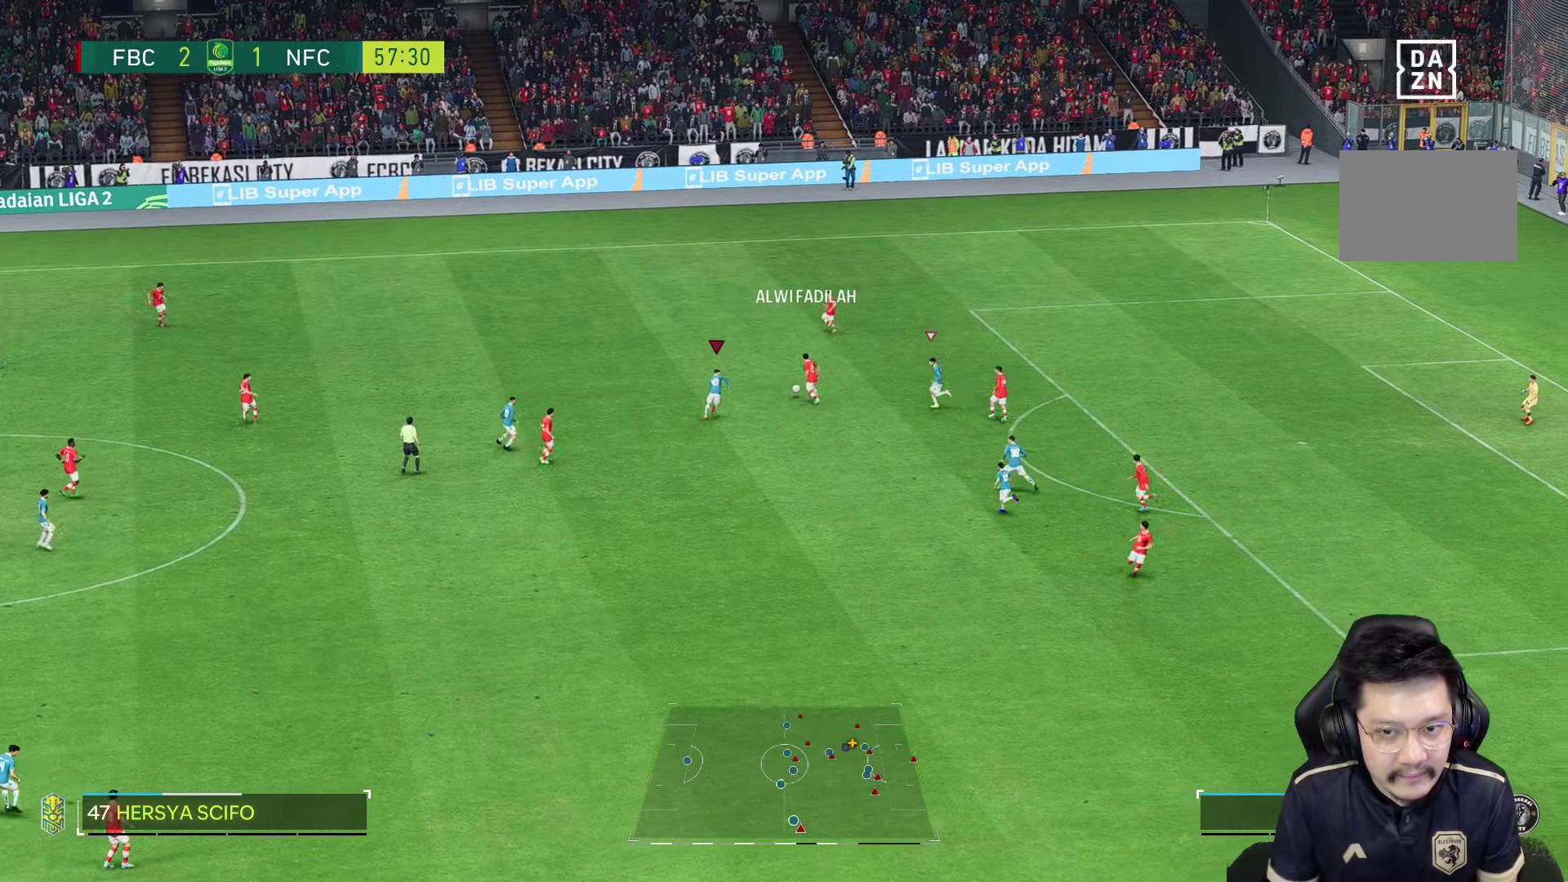
{"buttons": ["R1", "R2"], "left_stick": "up", "right_stick": "center", "events": [[200, "left_stick", "up"]]}
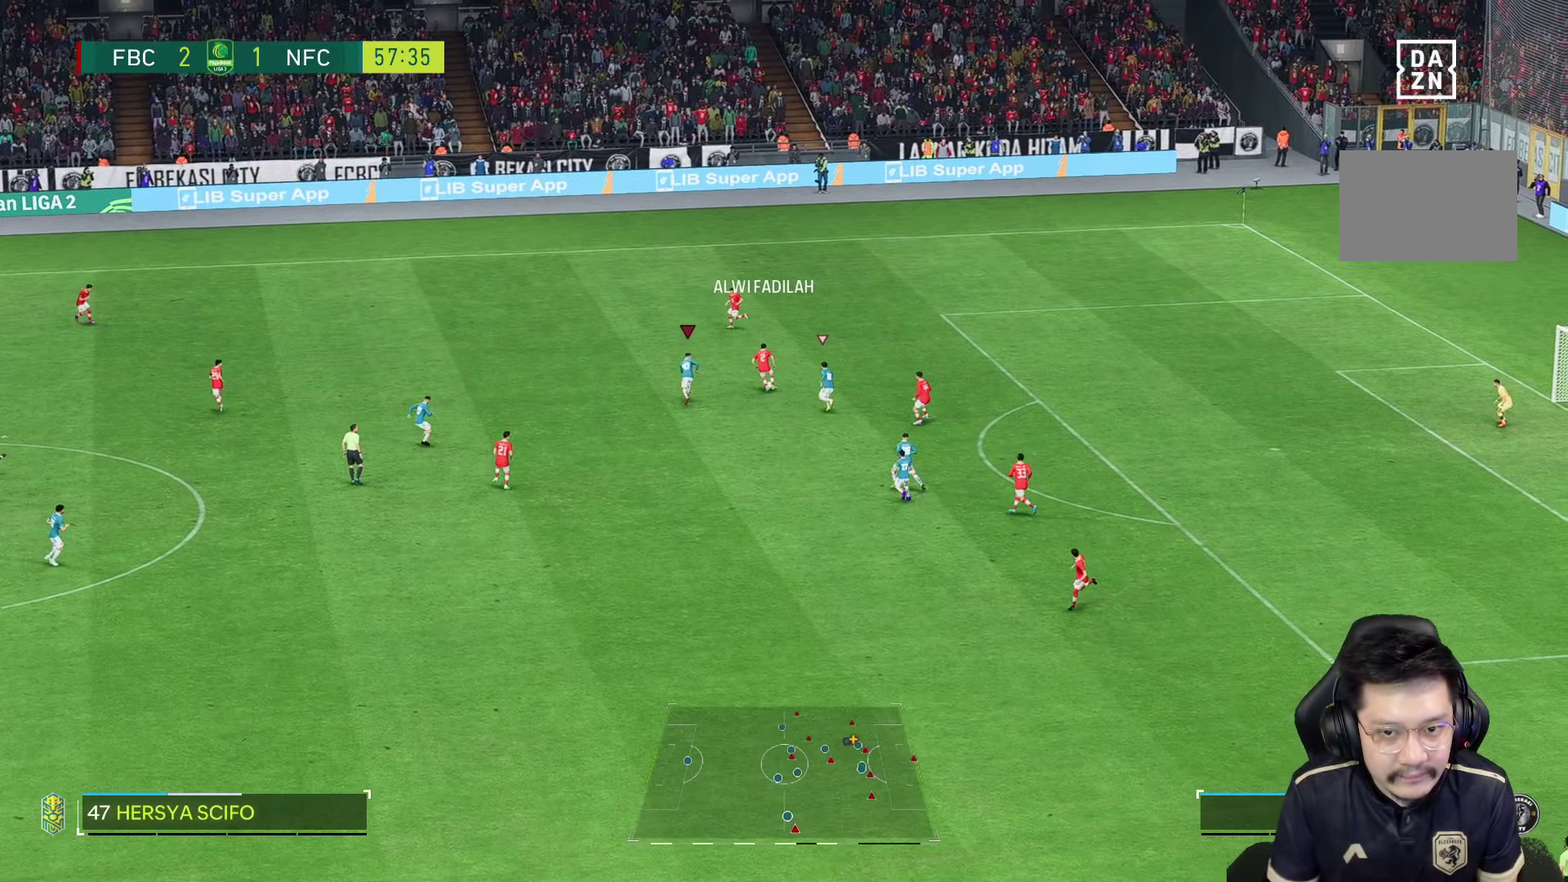
{"buttons": ["R1", "R2"], "left_stick": "up", "right_stick": "center", "events": [[34, "left_stick", "up-left"], [467, "left_stick", "up"]]}
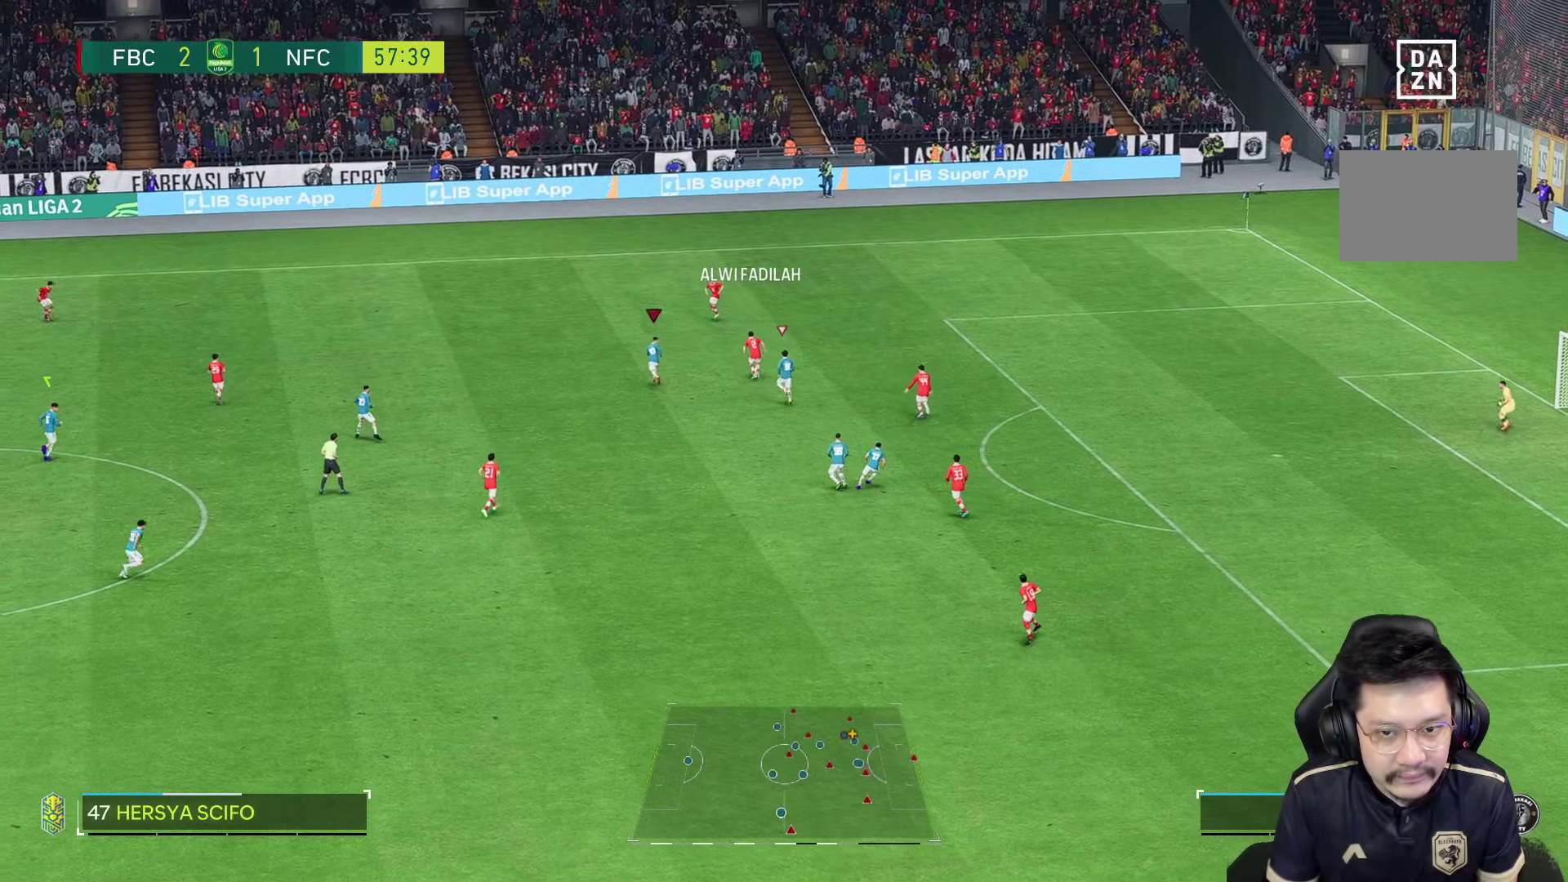
{"buttons": ["R1", "R2"], "left_stick": "up", "right_stick": "center", "events": []}